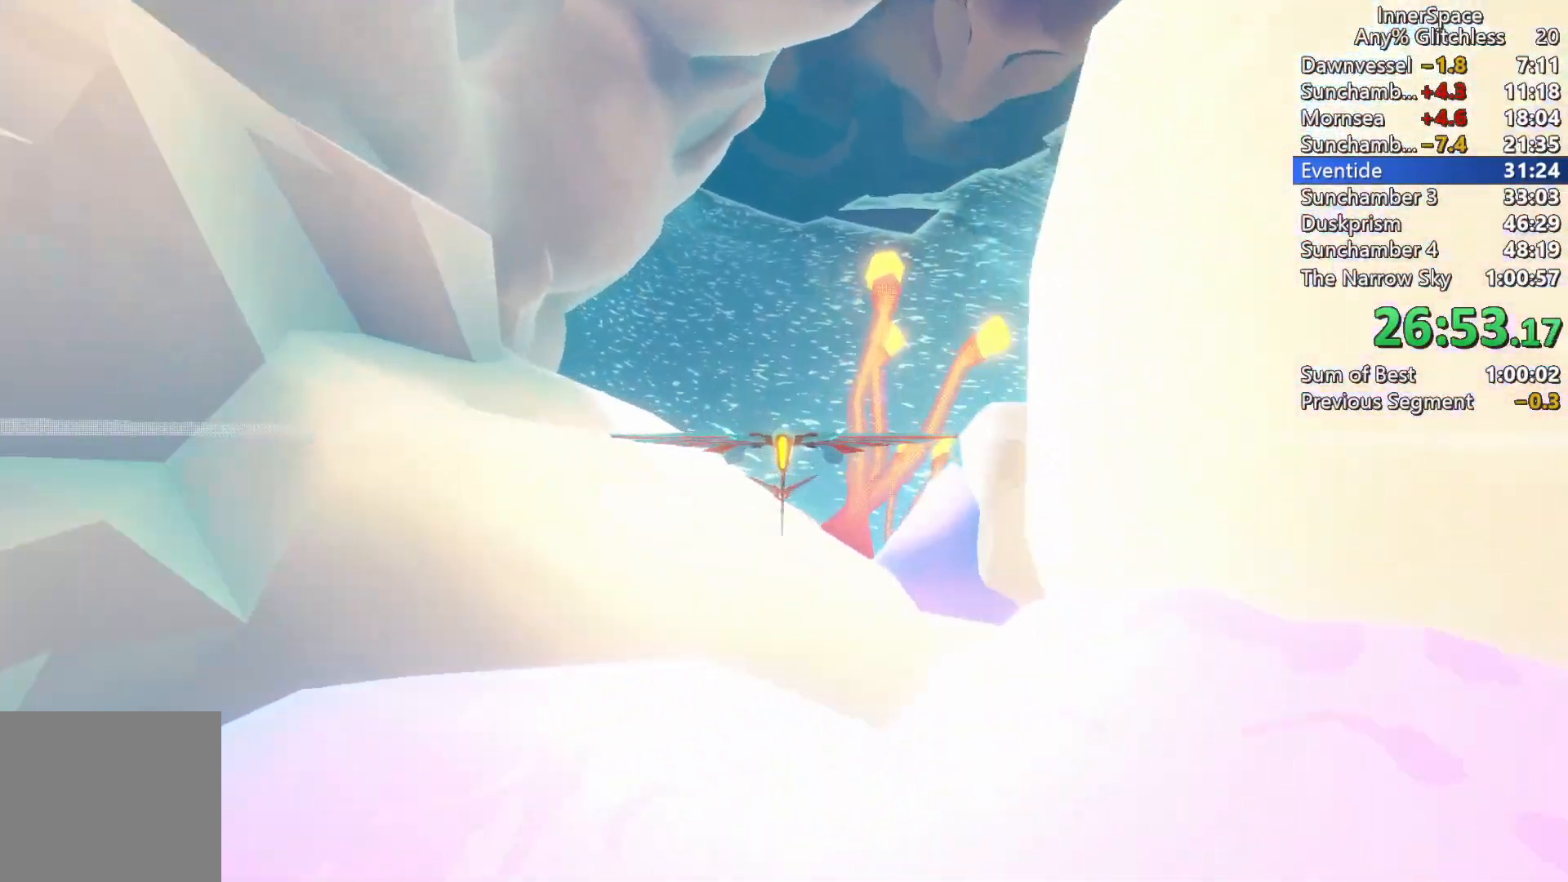
Gameplay with a controller (Xbox layout); each line is a JSON object with the inputs held at the frame after it. "events" lists button and stick changes between this image and that frame as [ms after this image, input, new state], when the widget could be followed in between.
{"buttons": ["L2"], "left_stick": "right", "right_stick": "center", "events": [[117, "left_stick", "center"], [250, "left_stick", "right"], [467, "L2", "down"]]}
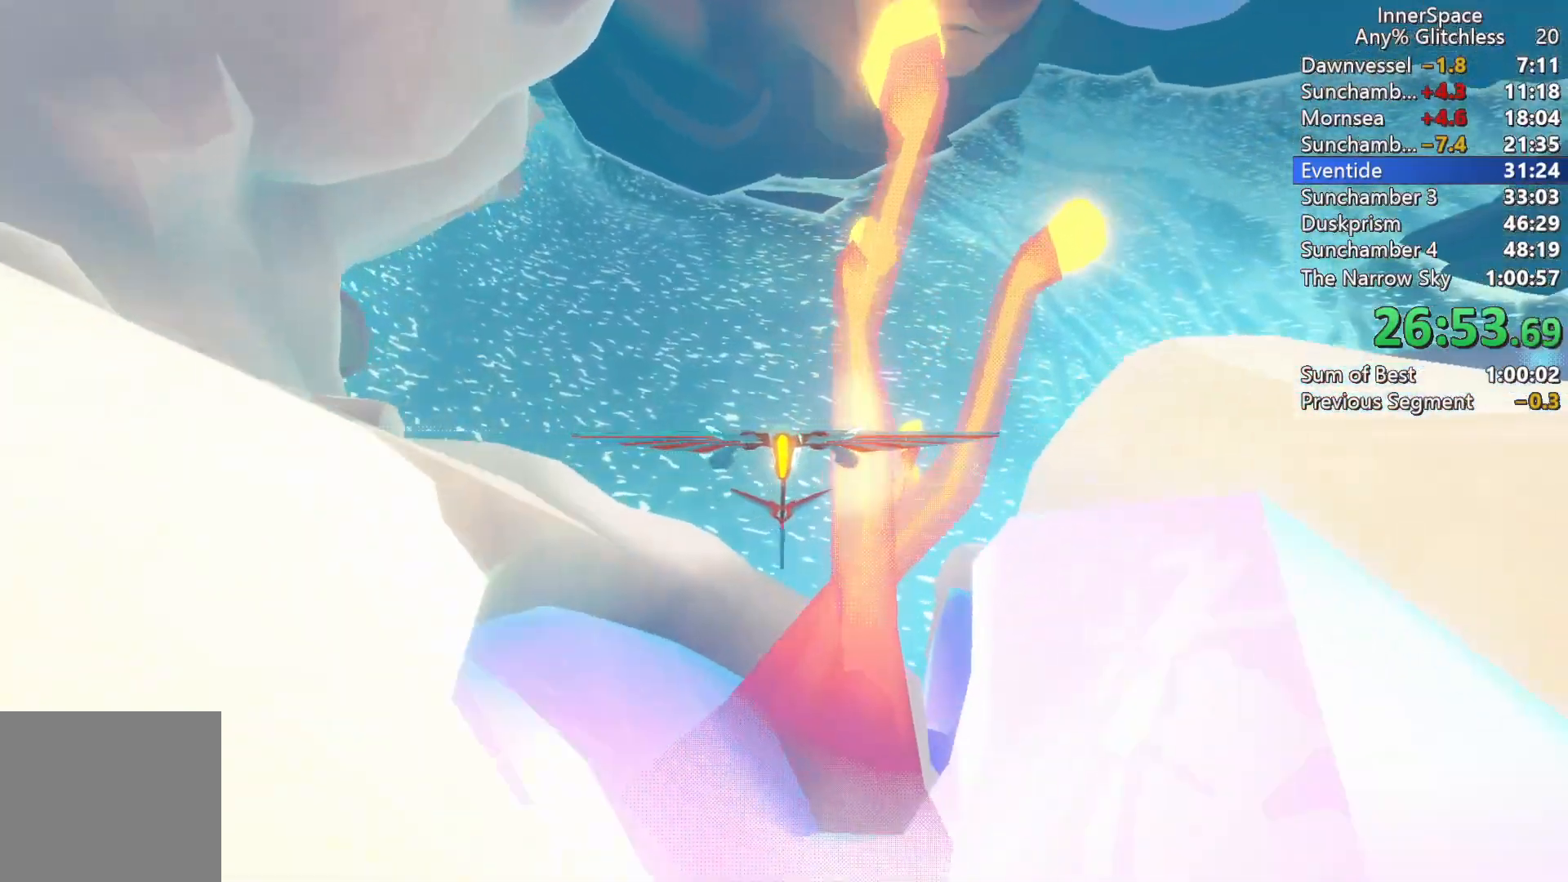
{"buttons": [], "left_stick": "down-left", "right_stick": "center", "events": [[133, "L2", "up"], [133, "left_stick", "down"], [200, "left_stick", "down-left"]]}
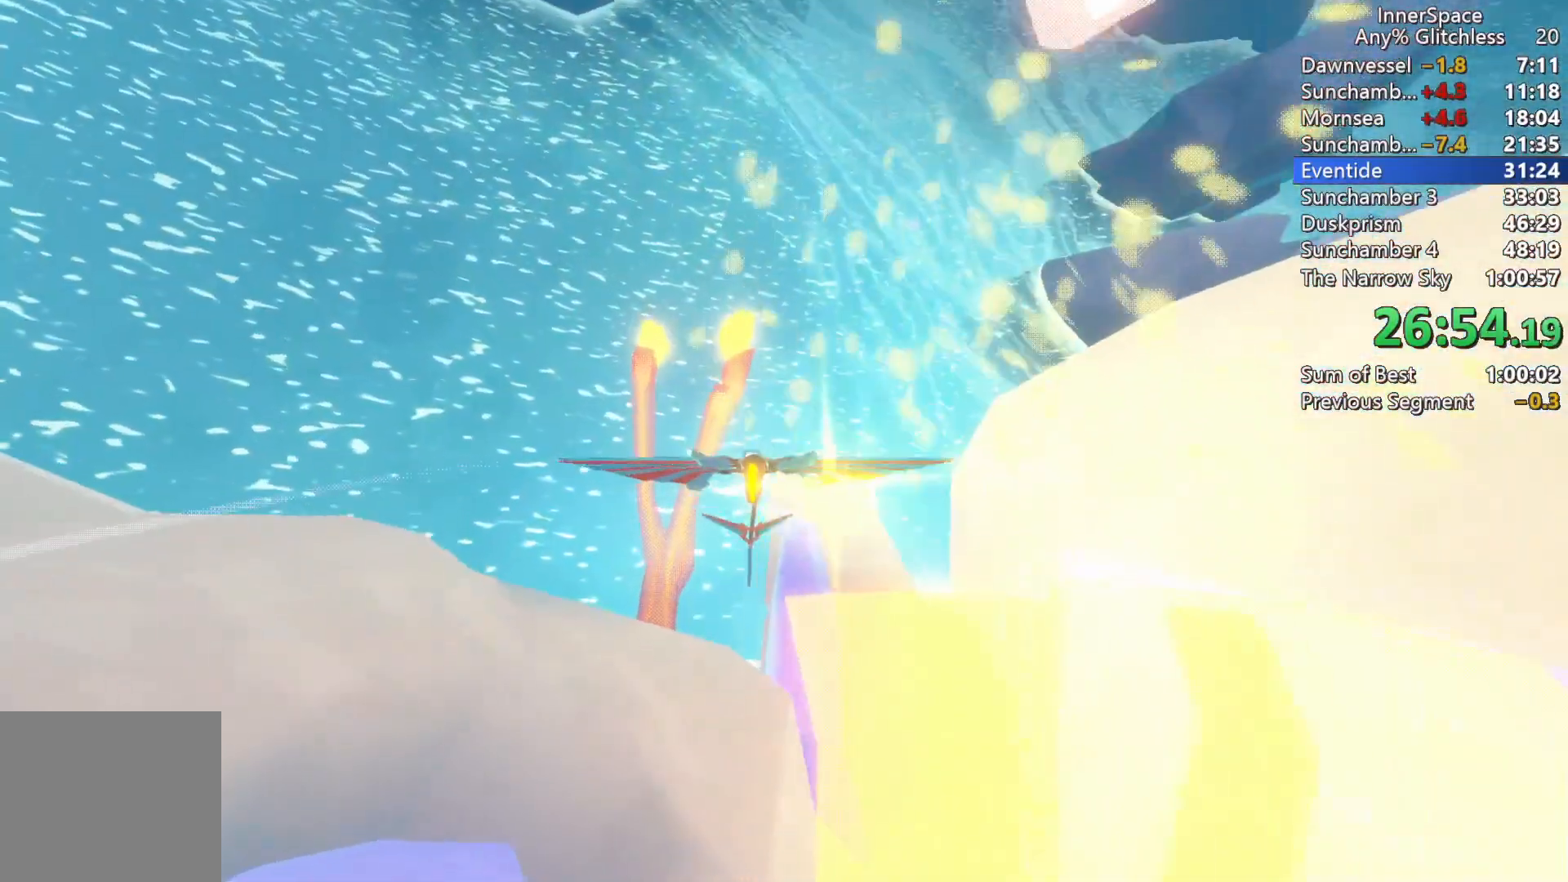
{"buttons": [], "left_stick": "down-left", "right_stick": "center", "events": [[17, "L2", "down"], [150, "L2", "up"]]}
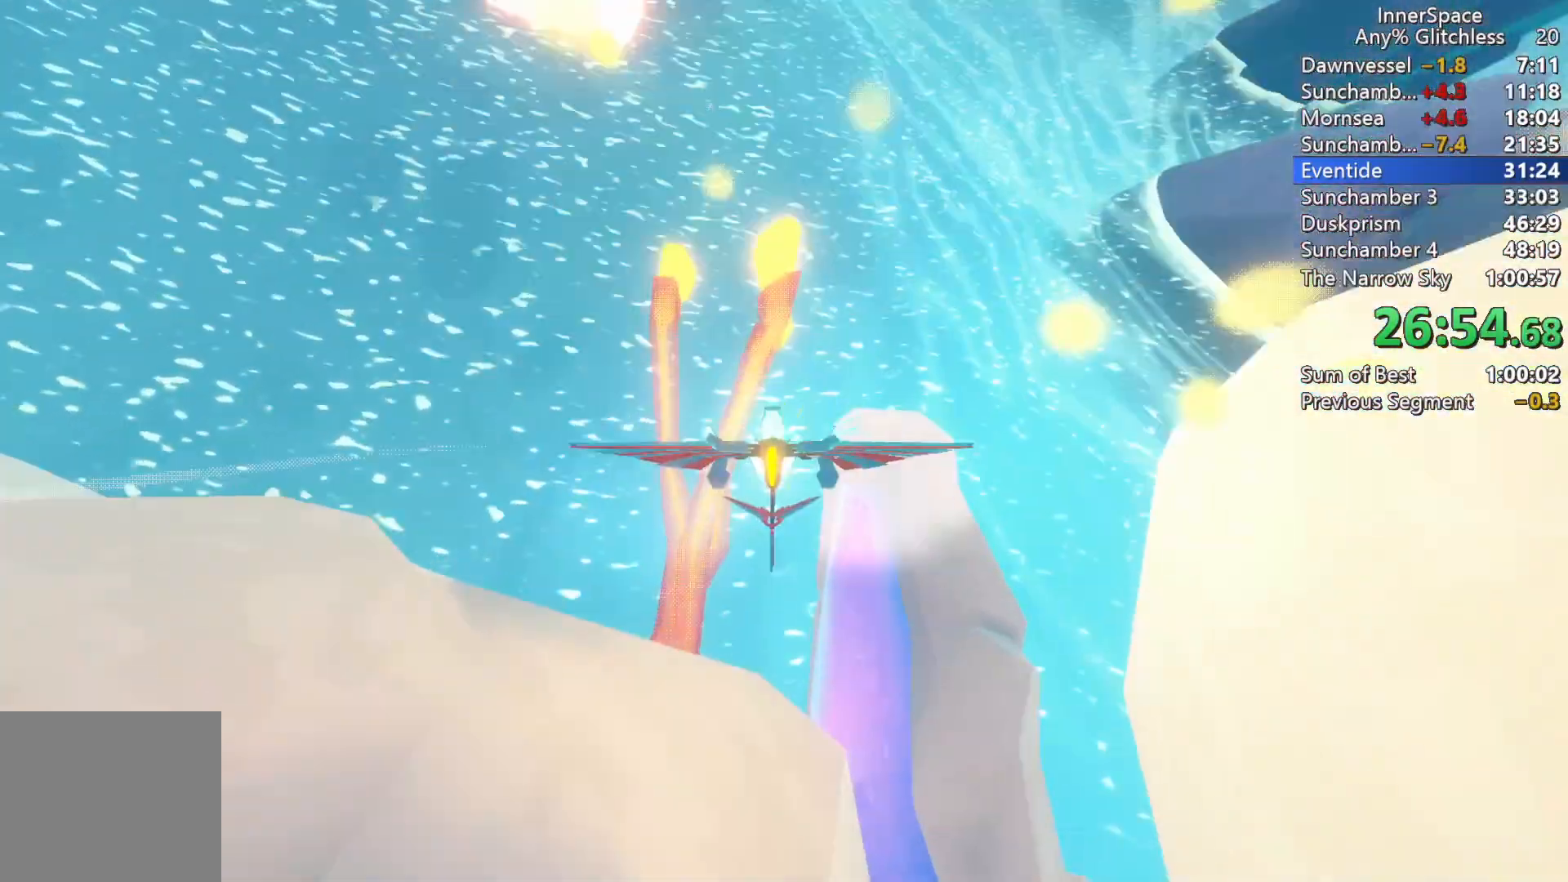
{"buttons": ["L2"], "left_stick": "left", "right_stick": "up", "events": [[50, "right_stick", "up"], [317, "left_stick", "left"], [367, "L2", "down"]]}
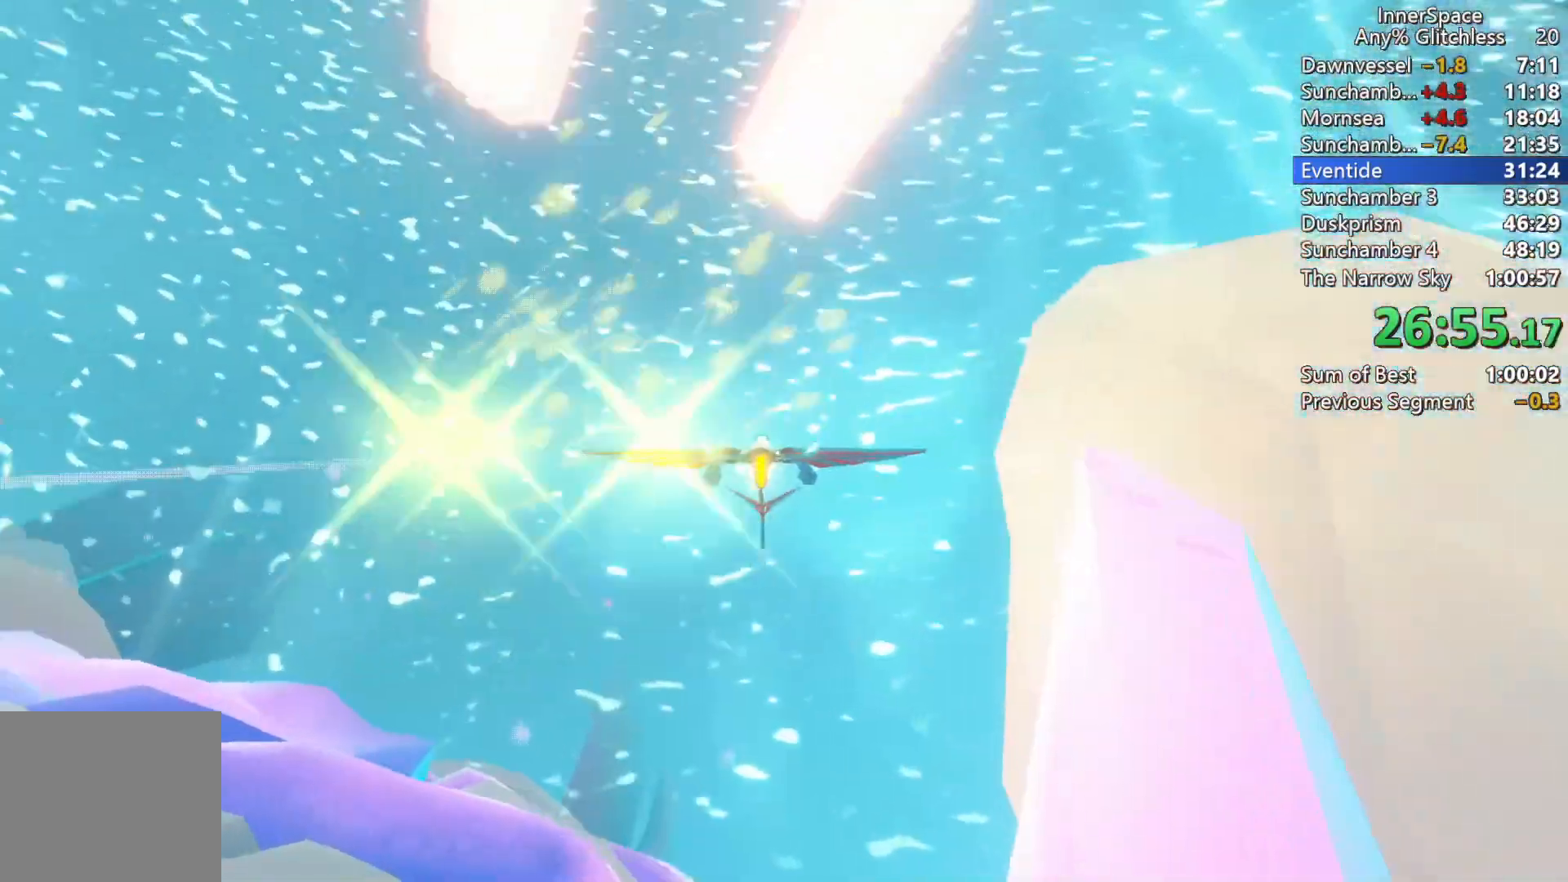
{"buttons": [], "left_stick": "up-left", "right_stick": "up", "events": [[233, "L2", "up"], [333, "L2", "down"], [333, "left_stick", "up-left"], [450, "L2", "up"]]}
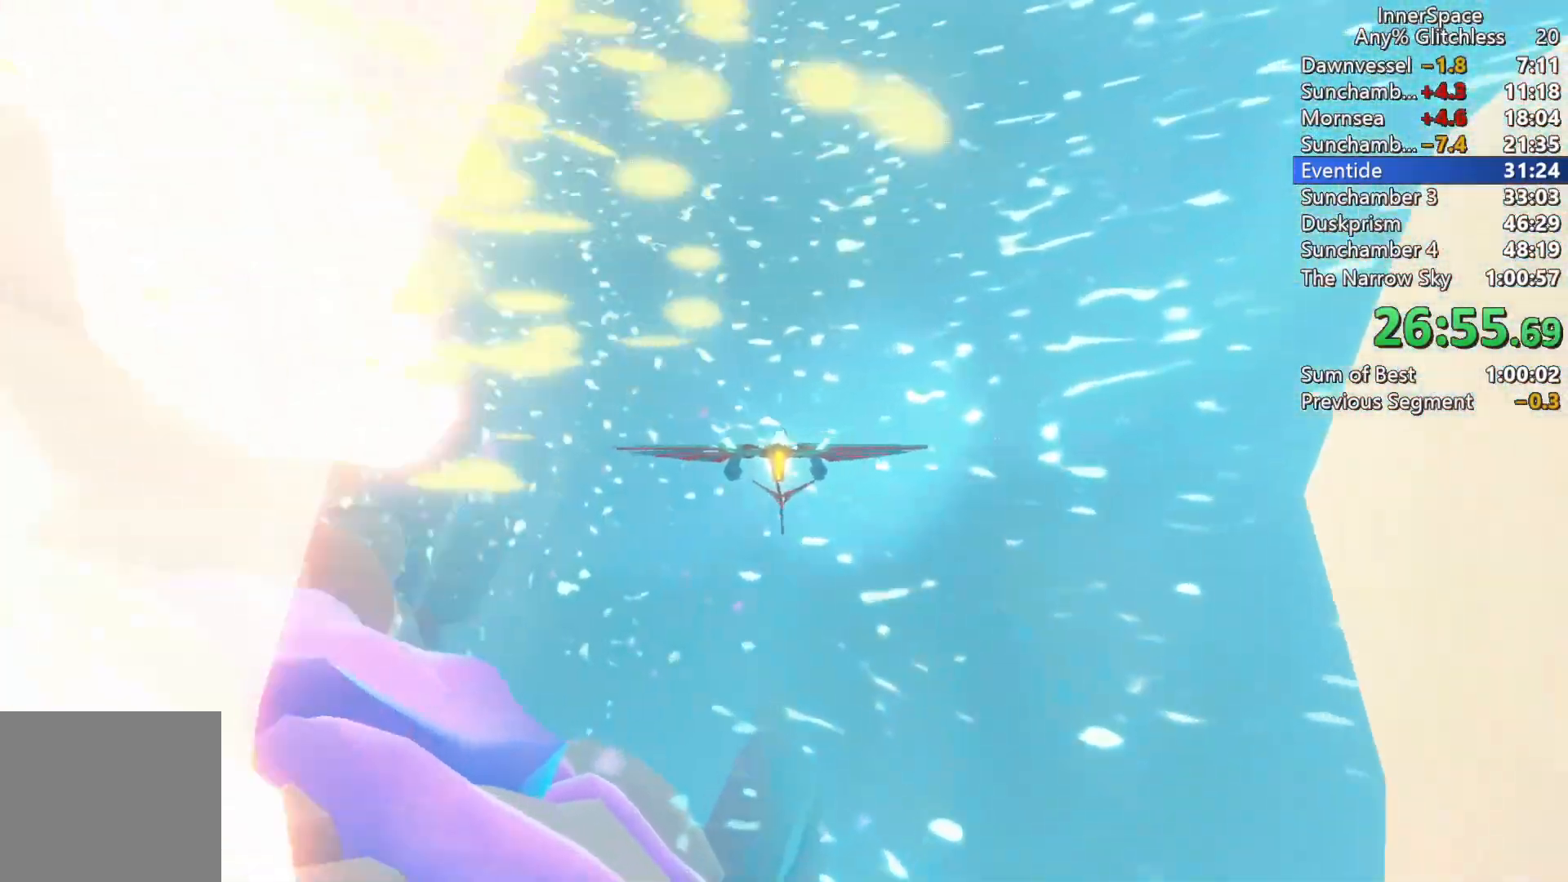
{"buttons": [], "left_stick": "up-left", "right_stick": "up", "events": [[267, "L2", "down"], [417, "L2", "up"]]}
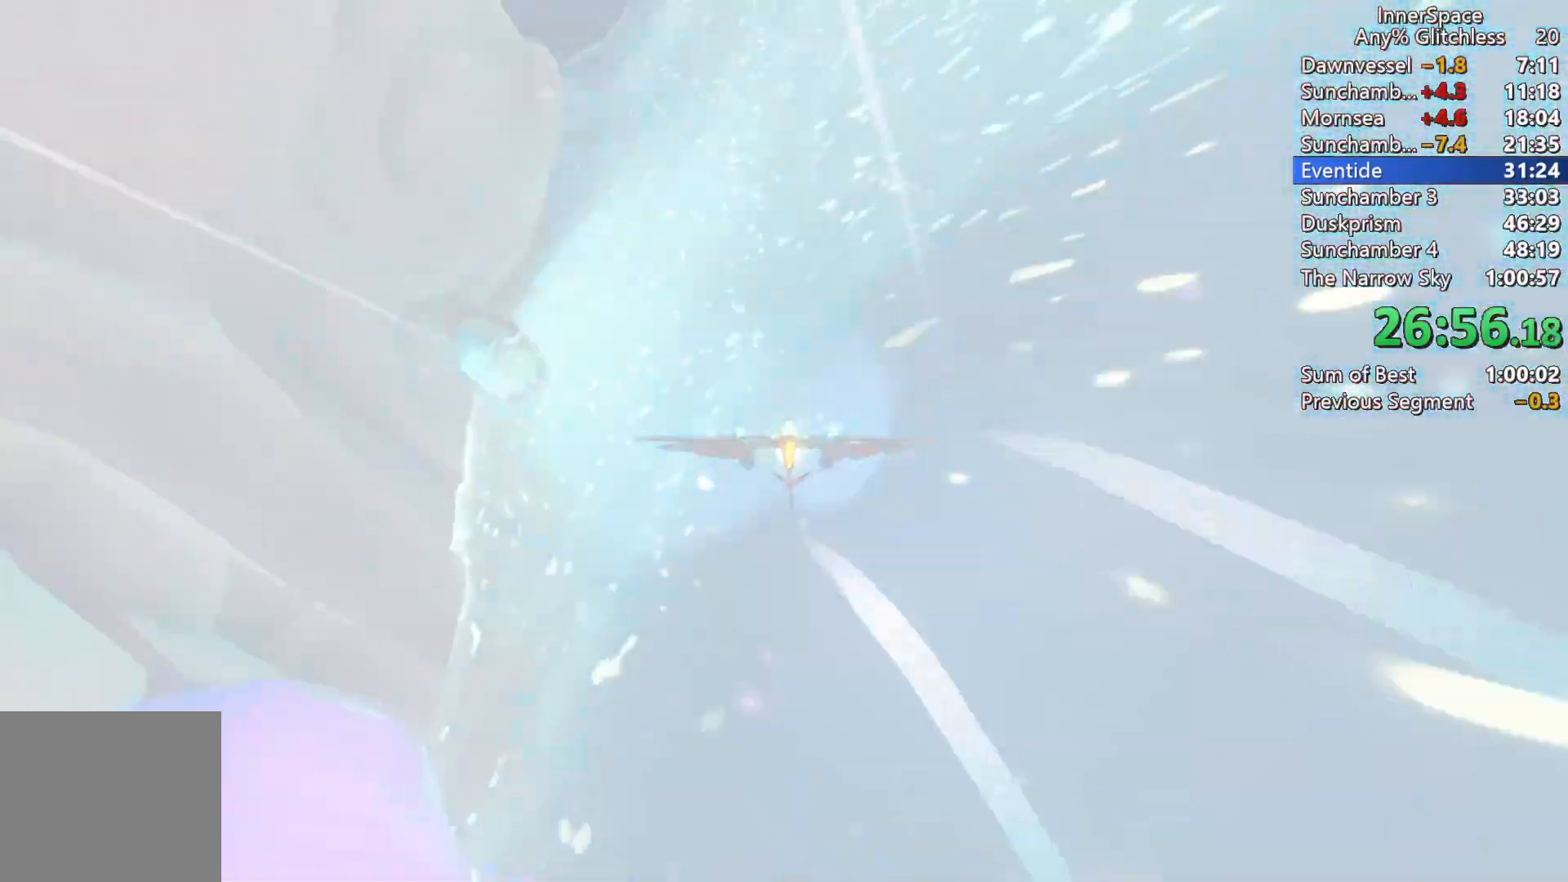
{"buttons": [], "left_stick": "center", "right_stick": "up", "events": [[433, "left_stick", "center"]]}
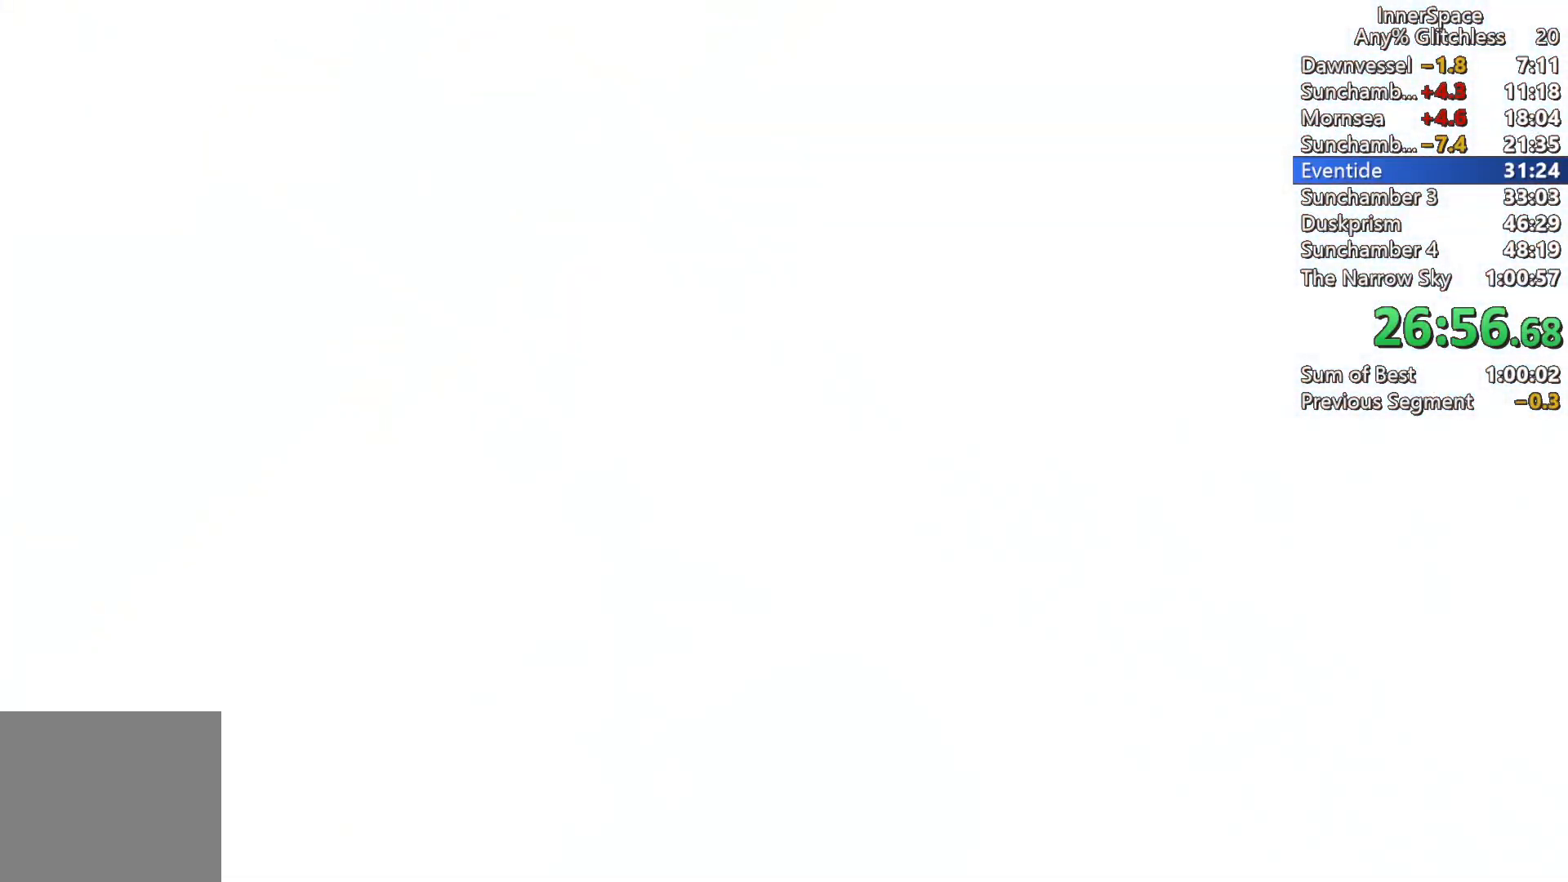
{"buttons": [], "left_stick": "center", "right_stick": "up", "events": []}
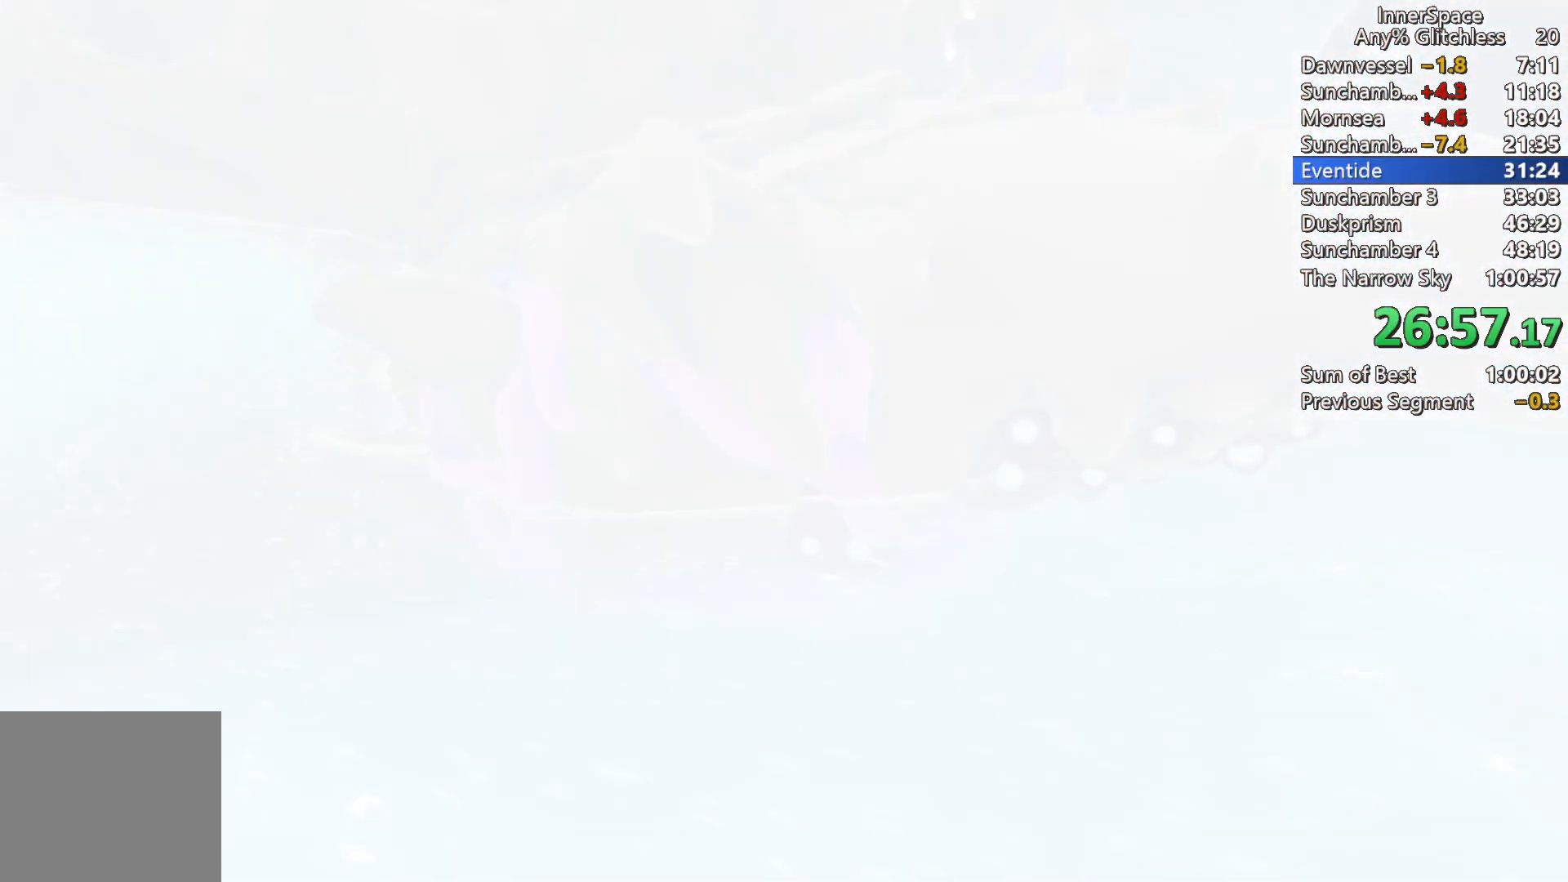
{"buttons": [], "left_stick": "center", "right_stick": "up", "events": []}
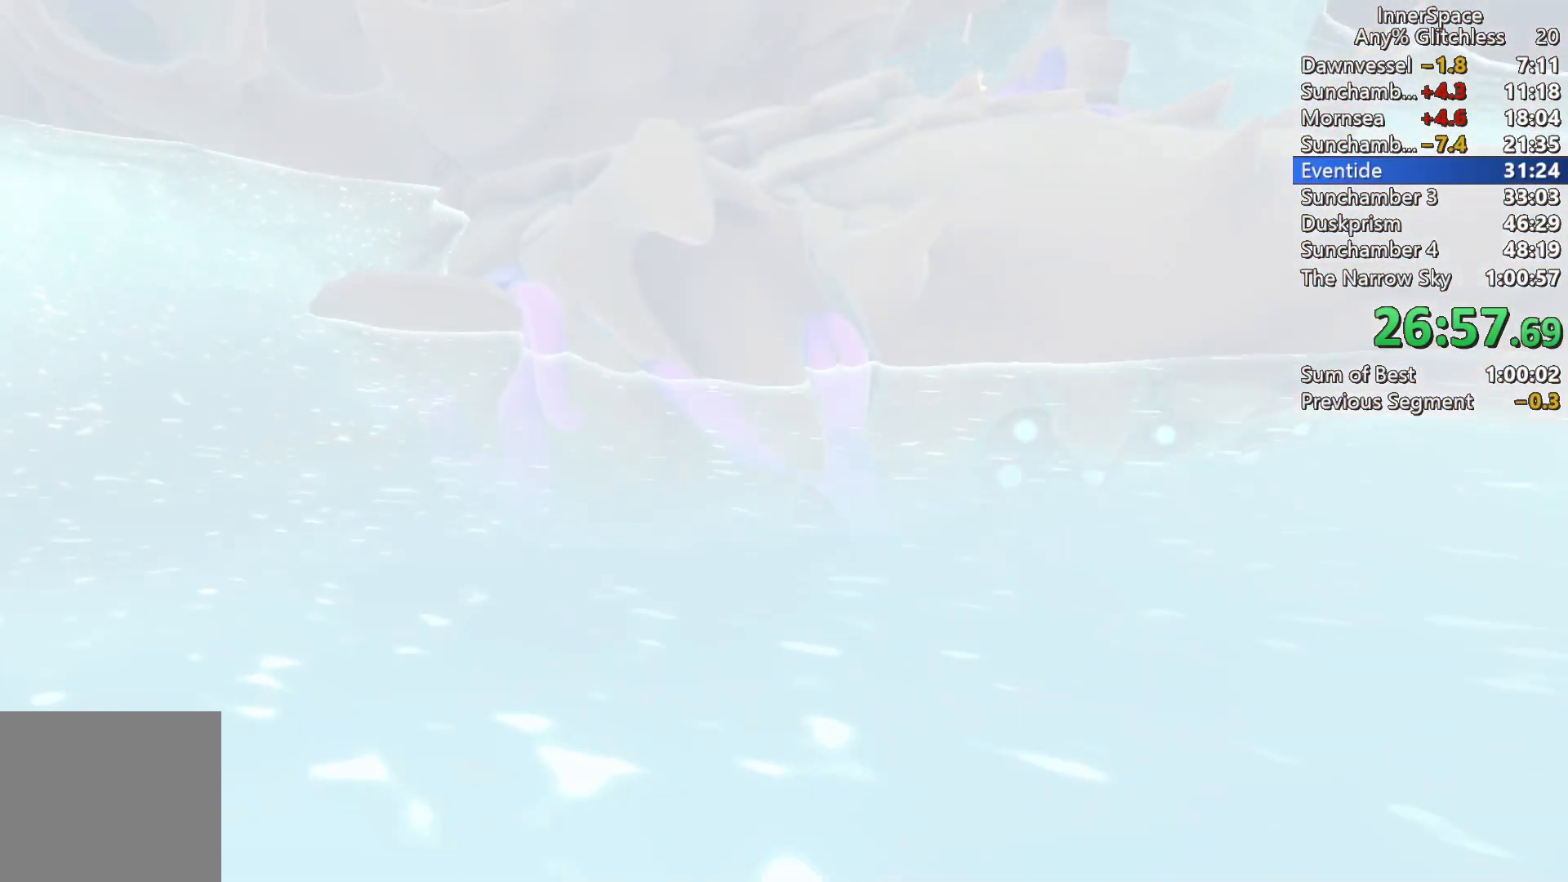
{"buttons": [], "left_stick": "center", "right_stick": "up", "events": []}
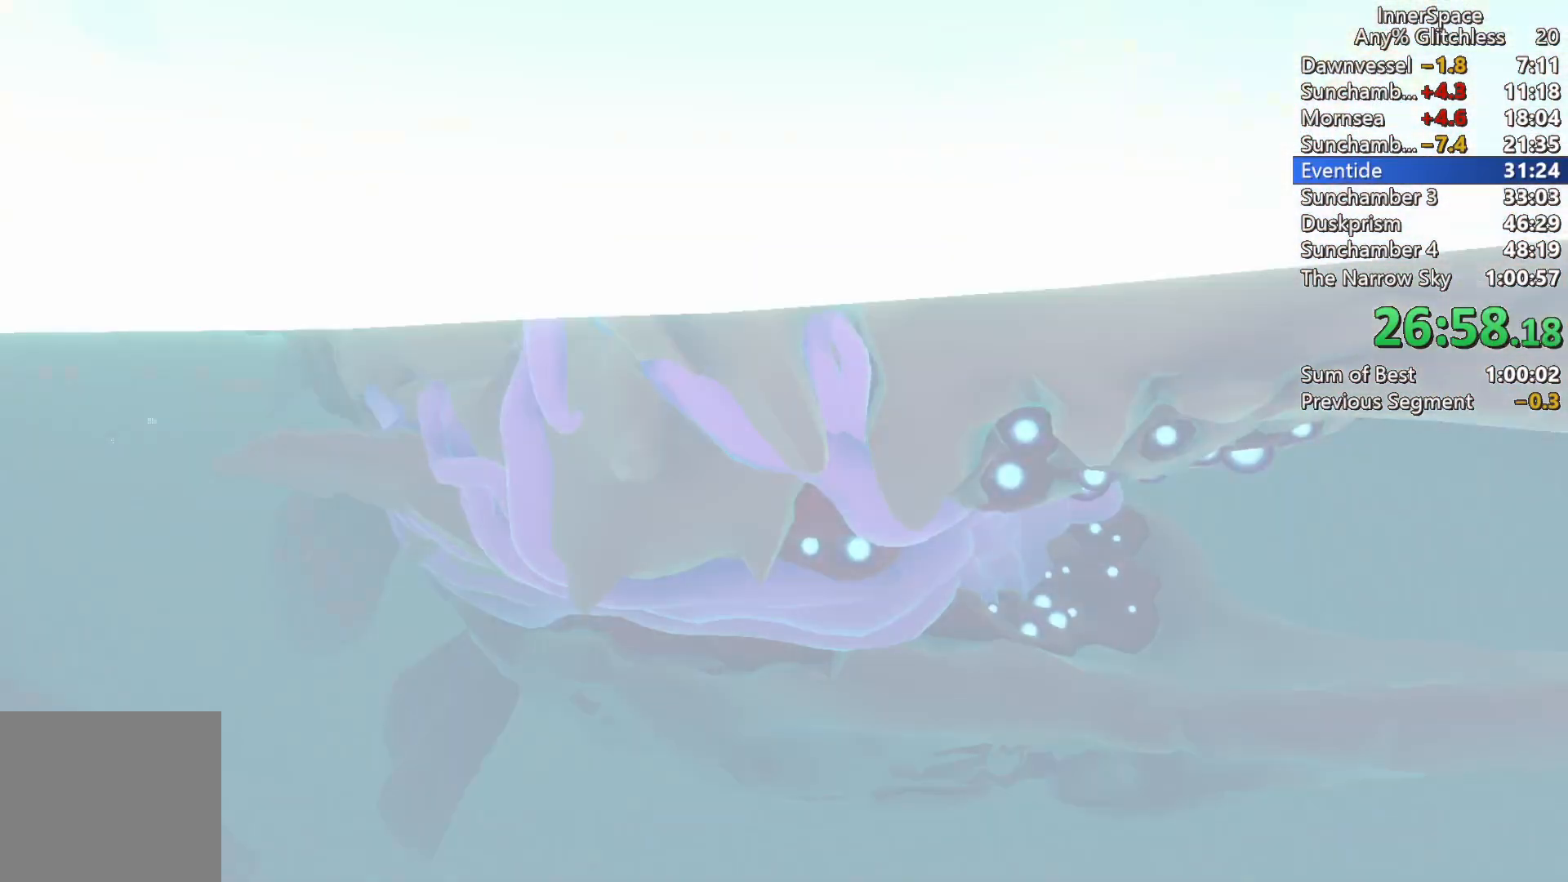
{"buttons": [], "left_stick": "center", "right_stick": "center", "events": [[400, "right_stick", "center"]]}
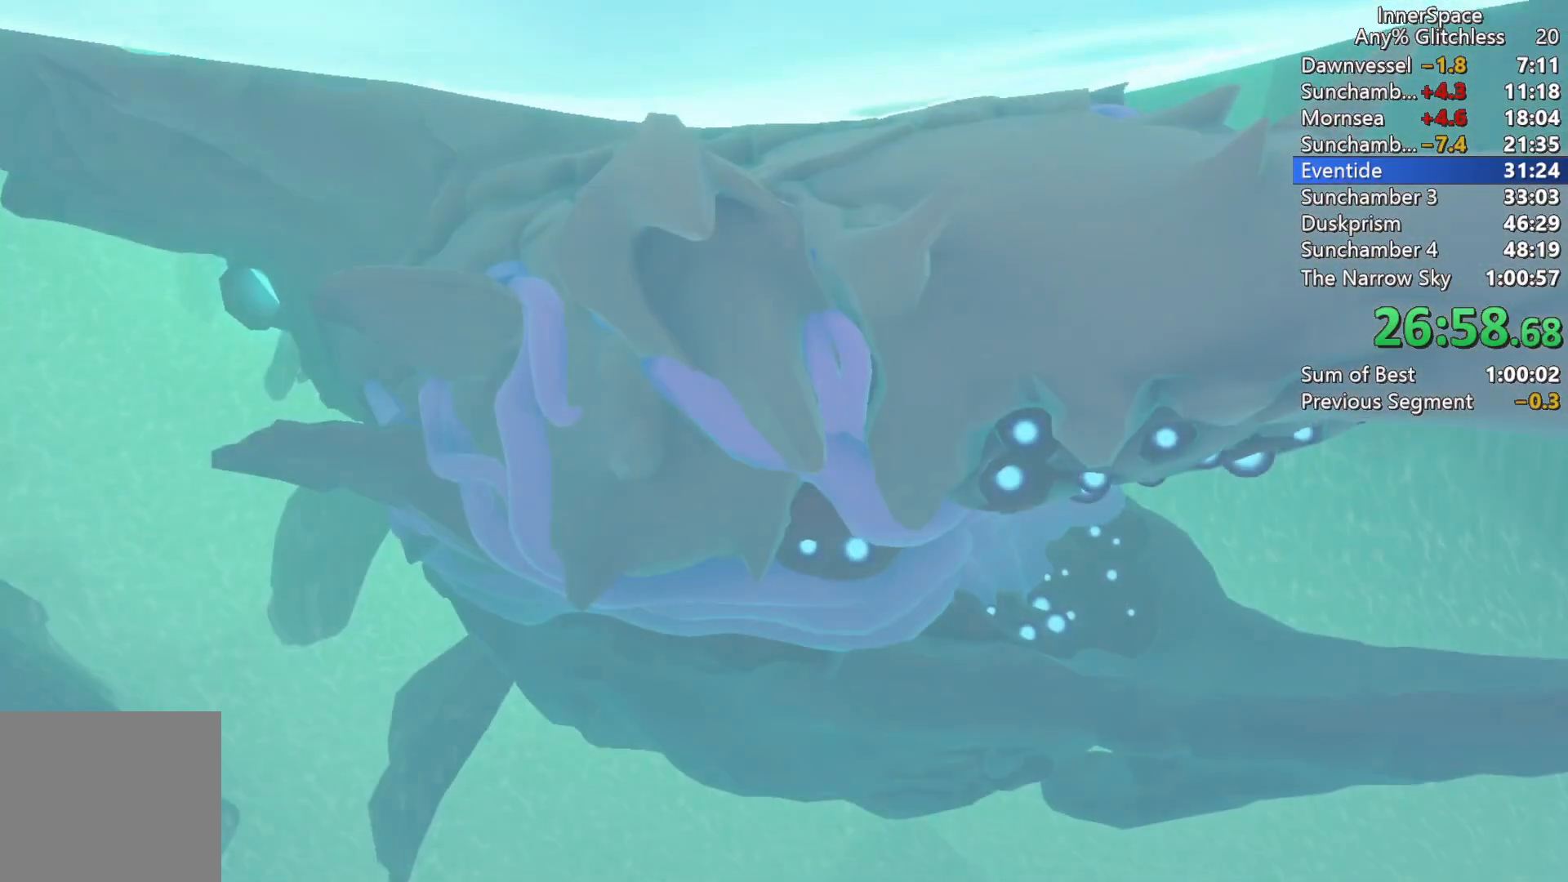
{"buttons": [], "left_stick": "center", "right_stick": "center", "events": []}
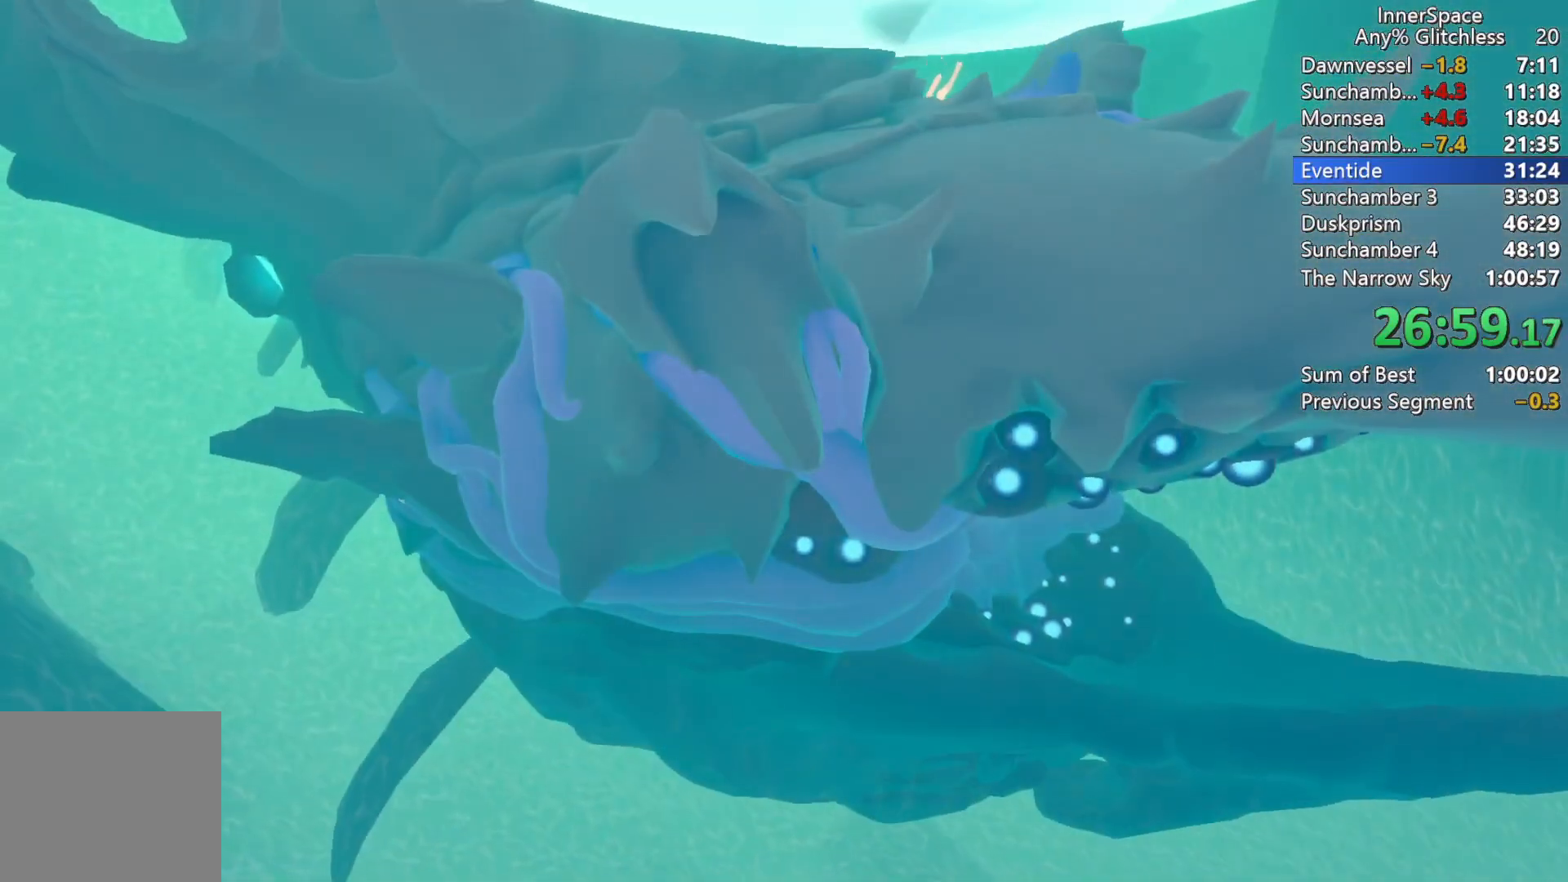
{"buttons": [], "left_stick": "center", "right_stick": "center", "events": []}
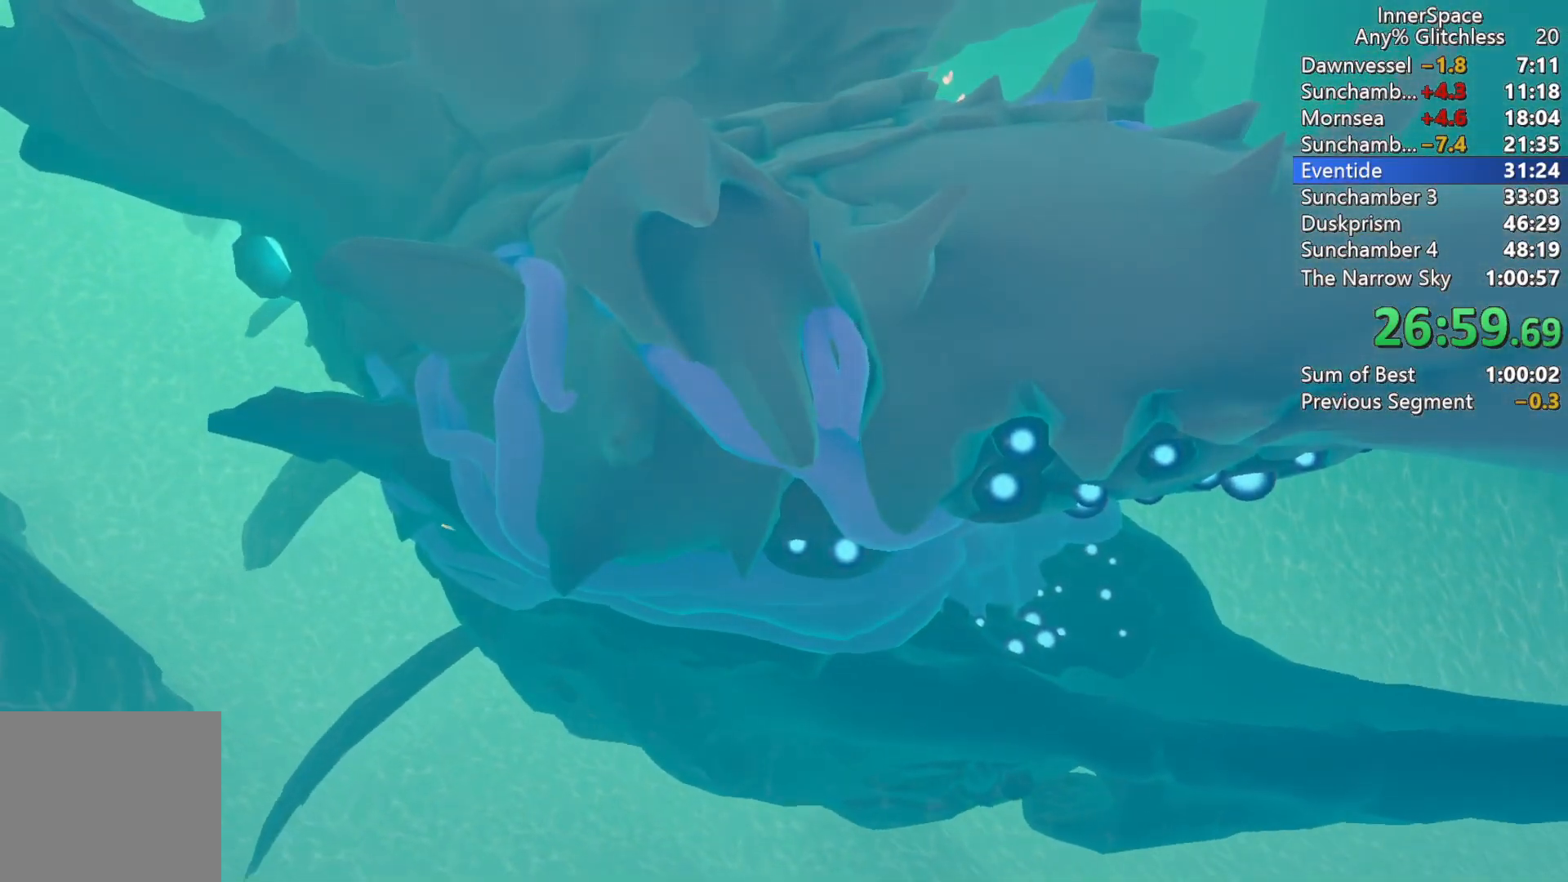
{"buttons": [], "left_stick": "center", "right_stick": "center", "events": []}
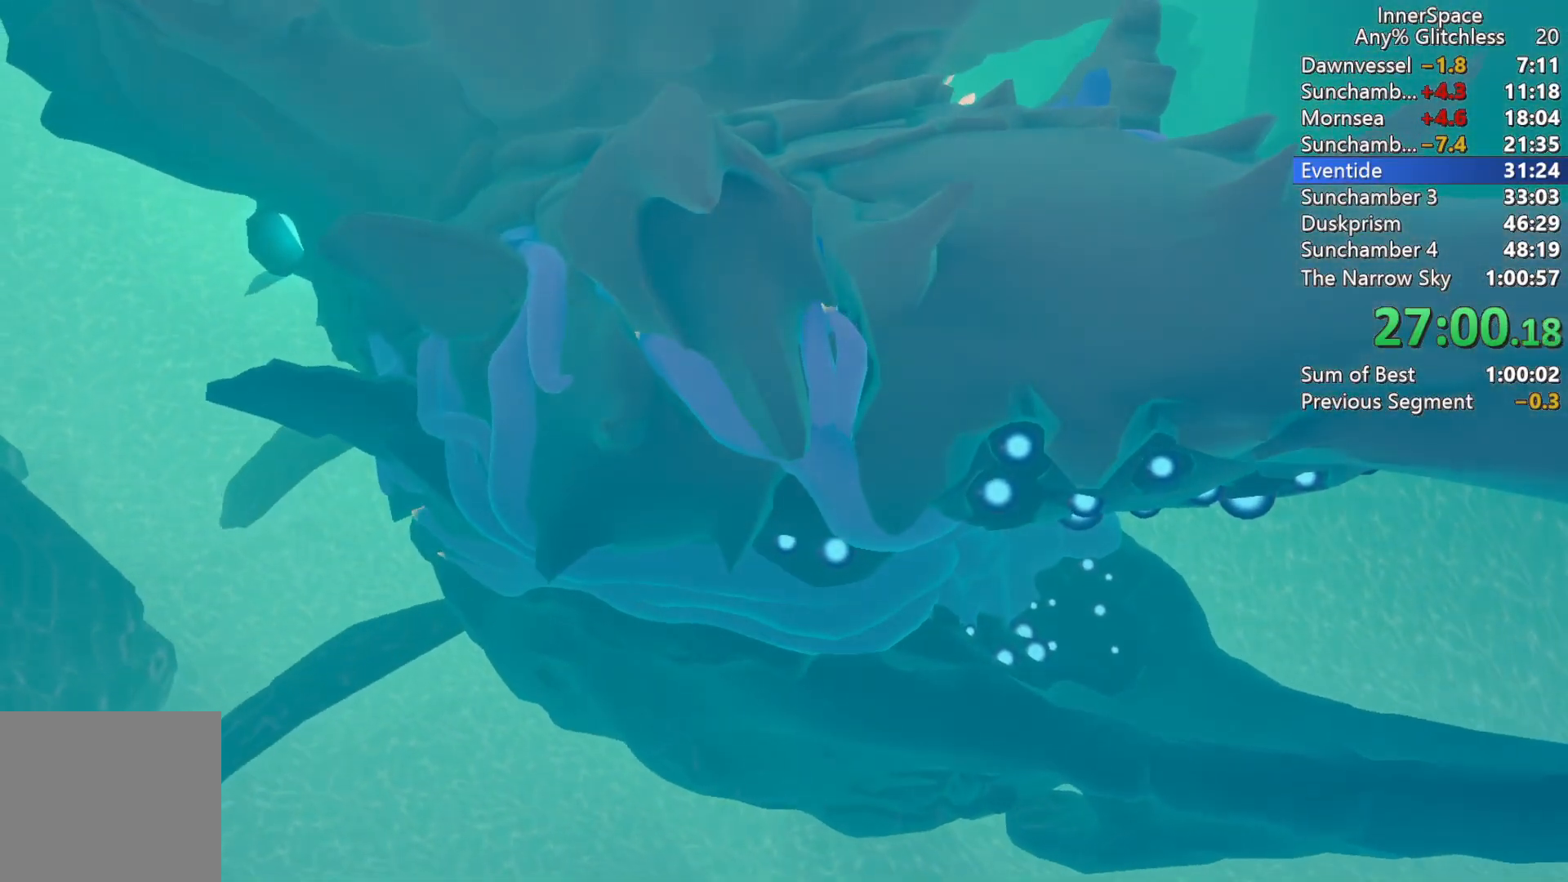
{"buttons": [], "left_stick": "center", "right_stick": "center", "events": []}
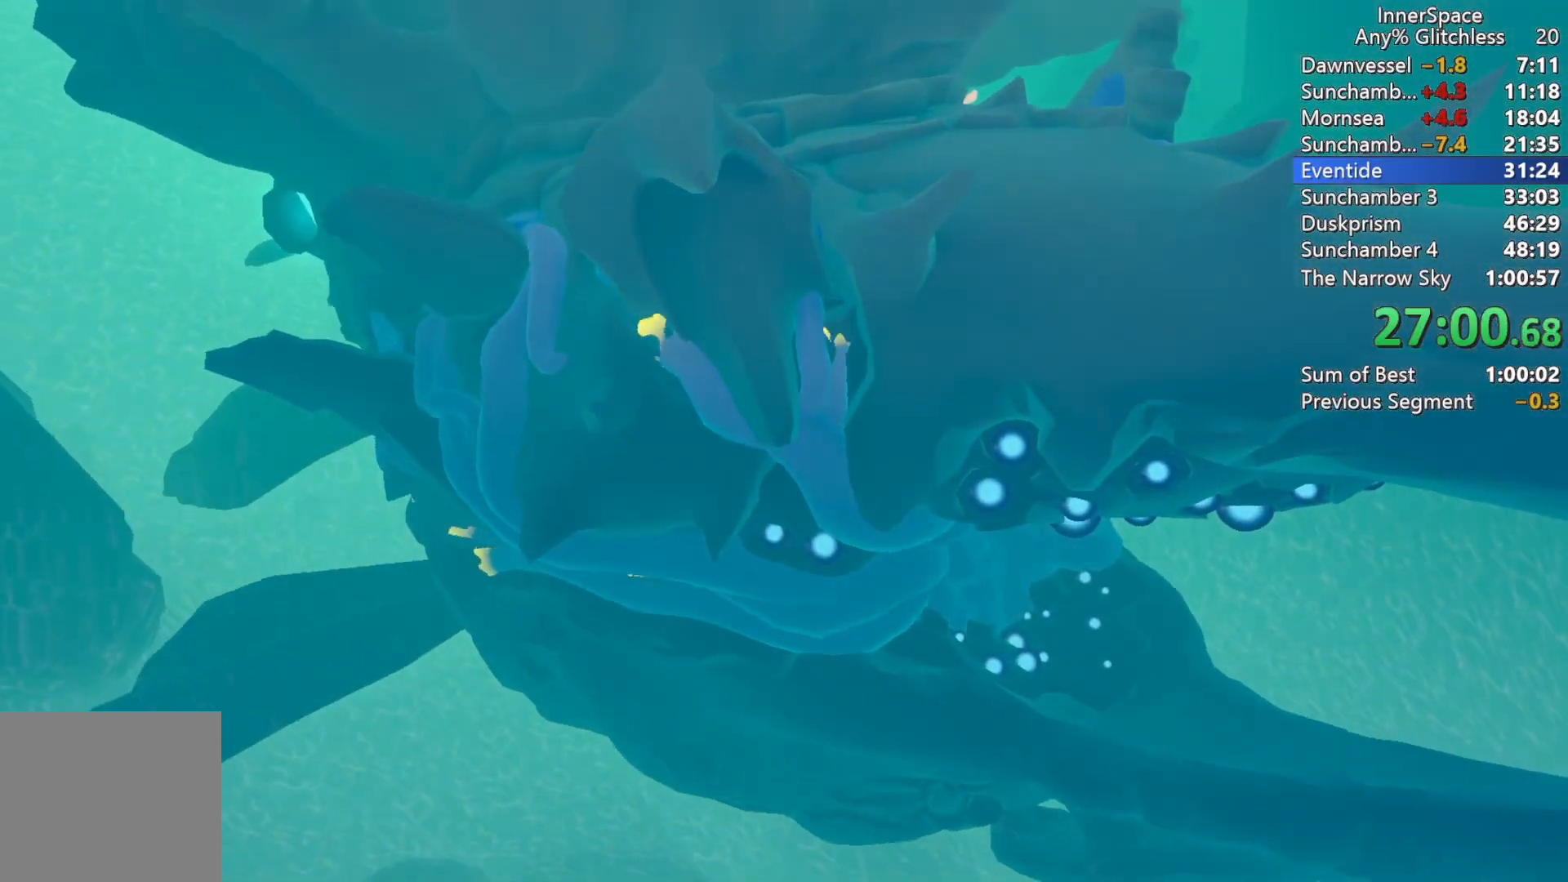
{"buttons": [], "left_stick": "center", "right_stick": "center", "events": []}
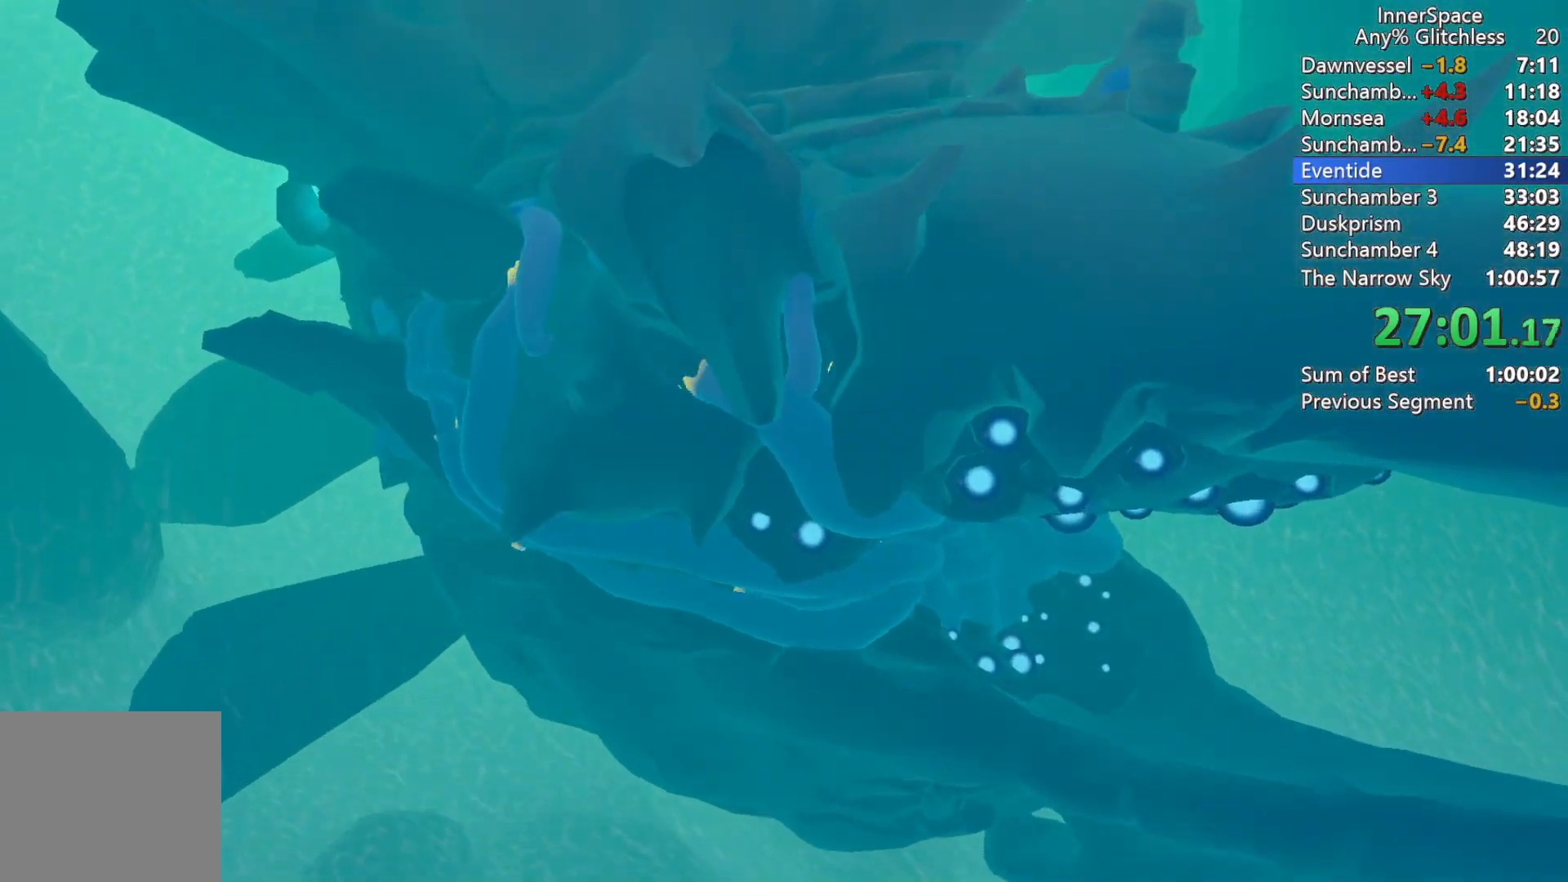
{"buttons": [], "left_stick": "center", "right_stick": "center", "events": []}
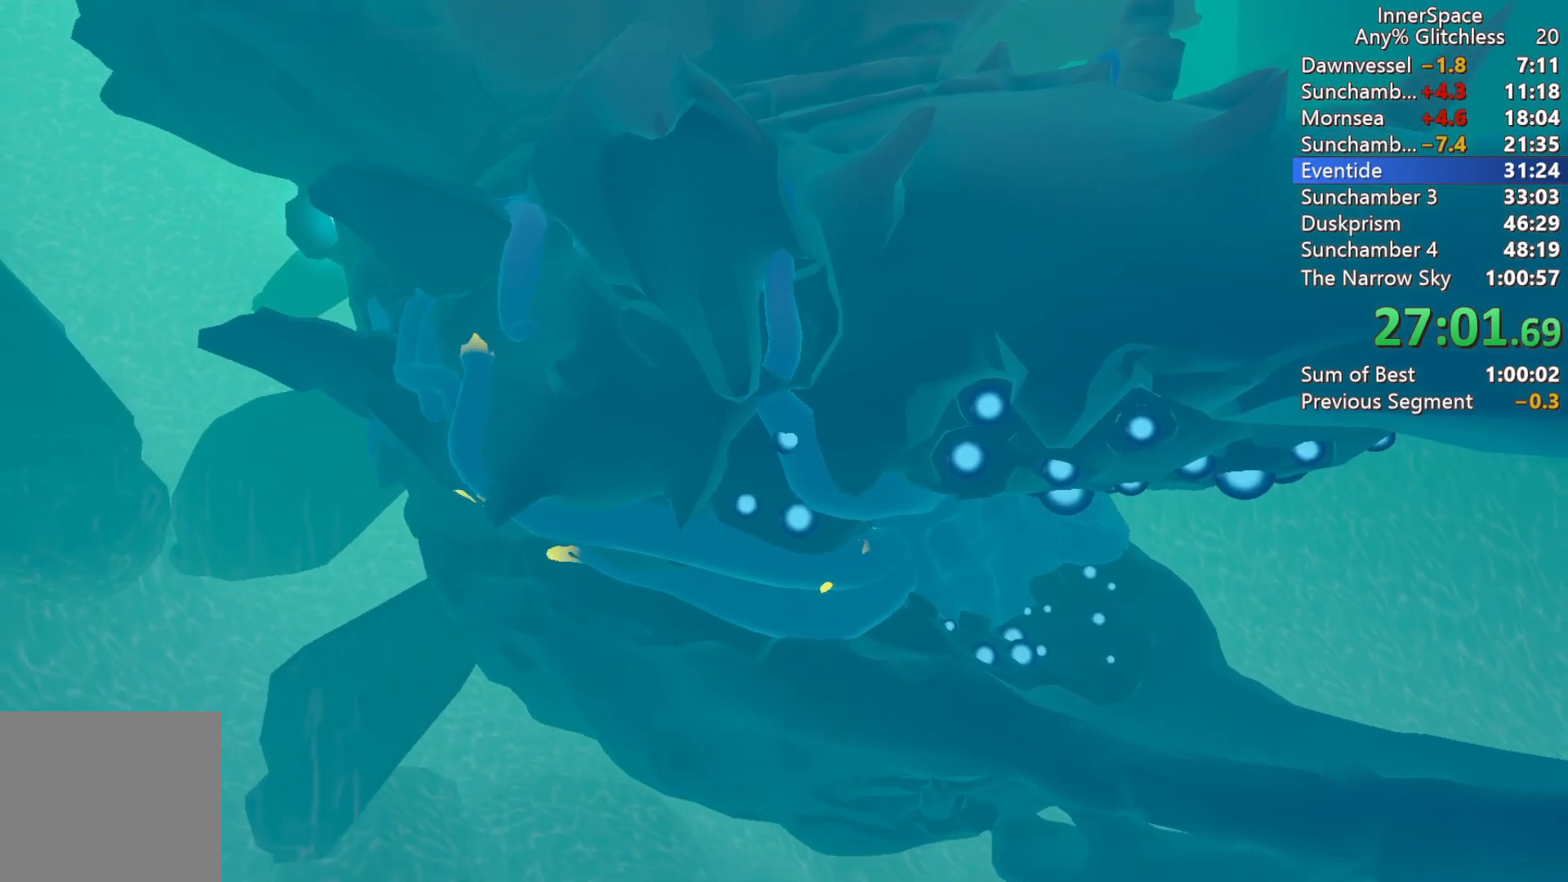
{"buttons": [], "left_stick": "up-left", "right_stick": "center", "events": [[167, "left_stick", "up-left"]]}
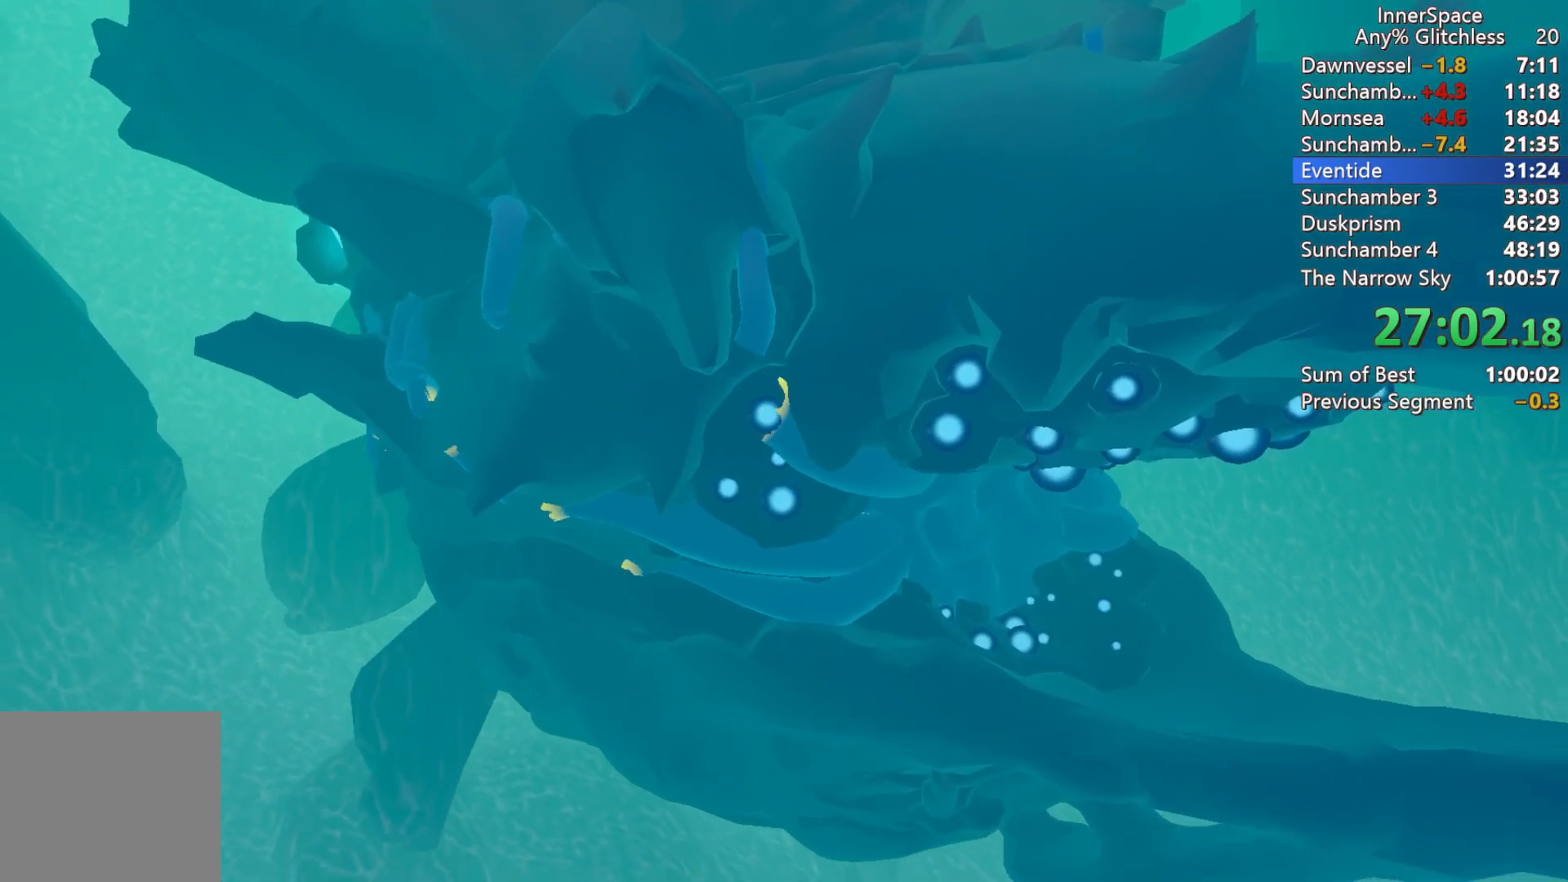
{"buttons": [], "left_stick": "up-left", "right_stick": "center", "events": []}
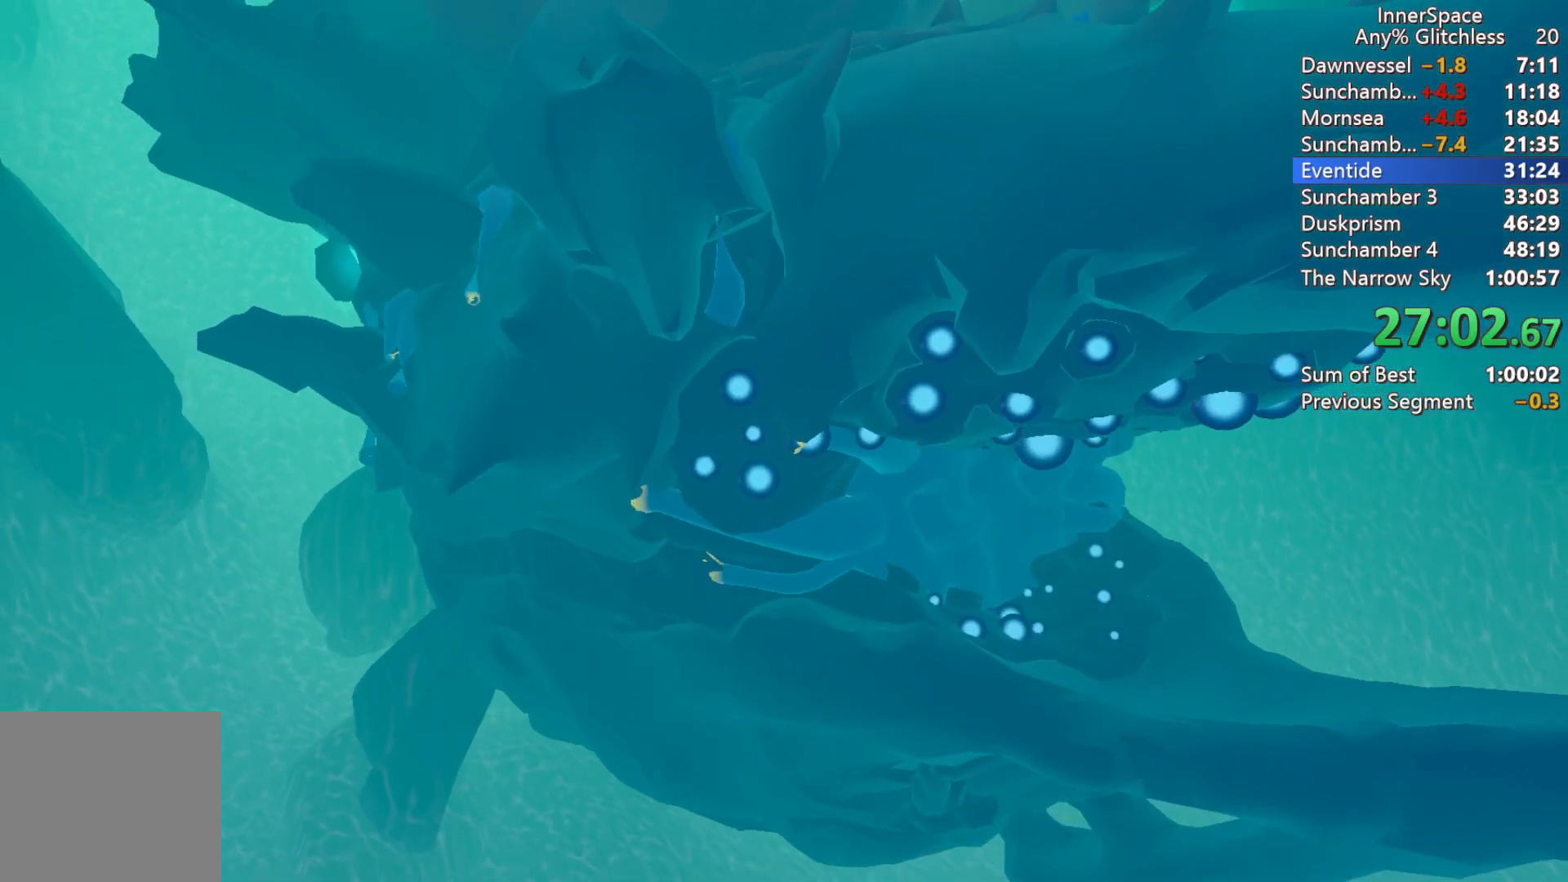
{"buttons": [], "left_stick": "up", "right_stick": "center", "events": [[67, "left_stick", "up"]]}
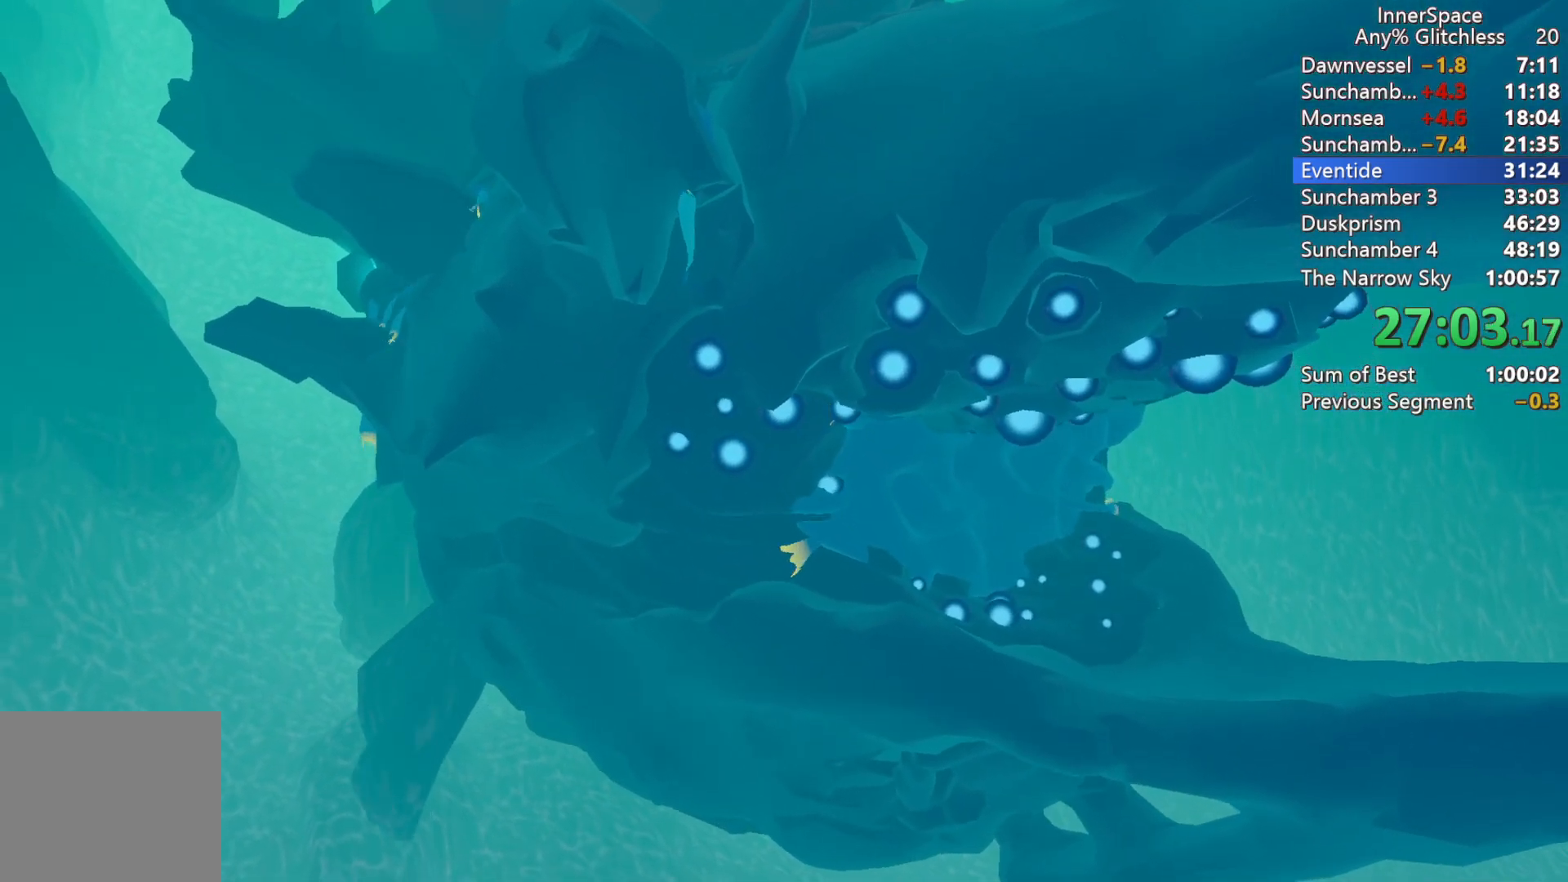
{"buttons": [], "left_stick": "center", "right_stick": "center", "events": [[217, "left_stick", "center"]]}